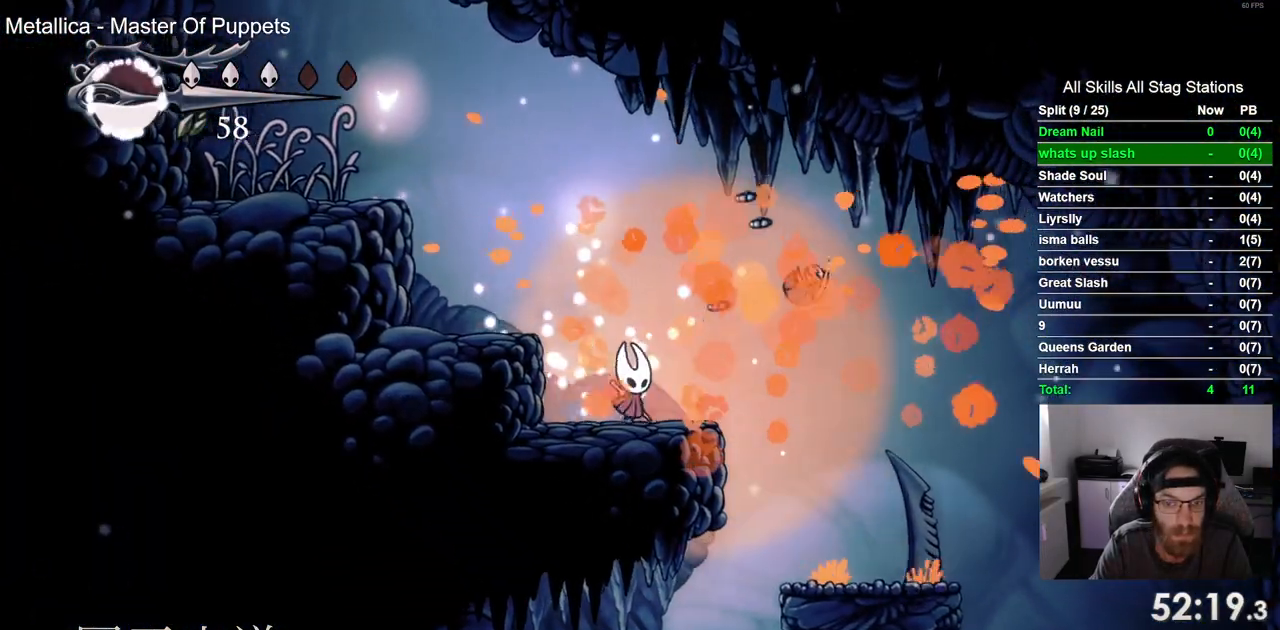
Gameplay with a controller (PlayStation layout); each line is a JSON object with the inputs held at the frame after it (dt_ms = milliseconds from this image to that frame). "events" lists button and stick changes between this image and that frame as [ms after this image, input, new state], when the widget could be followed in between. Not read: L3 R1 R3.
{"dt_ms": 500, "buttons": ["DPAD_RIGHT"], "left_stick": "center", "right_stick": "center", "events": [[183, "R2", "up"], [267, "L1", "up"]]}
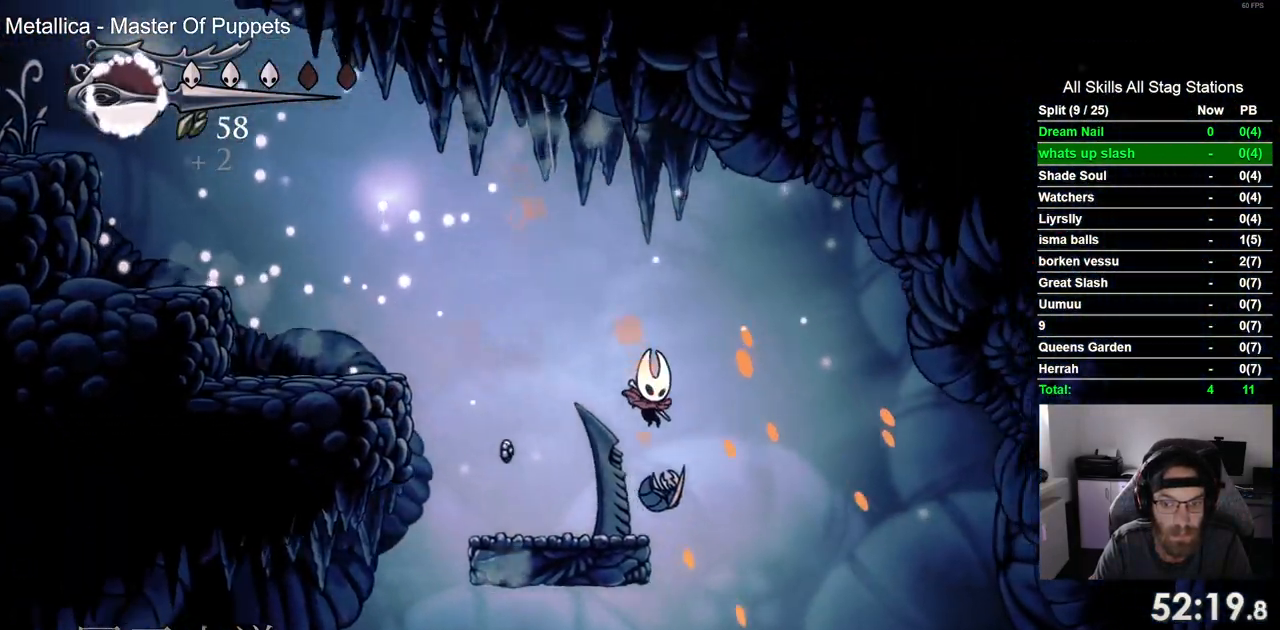
{"dt_ms": 500, "buttons": ["DPAD_RIGHT"], "left_stick": "center", "right_stick": "center", "events": []}
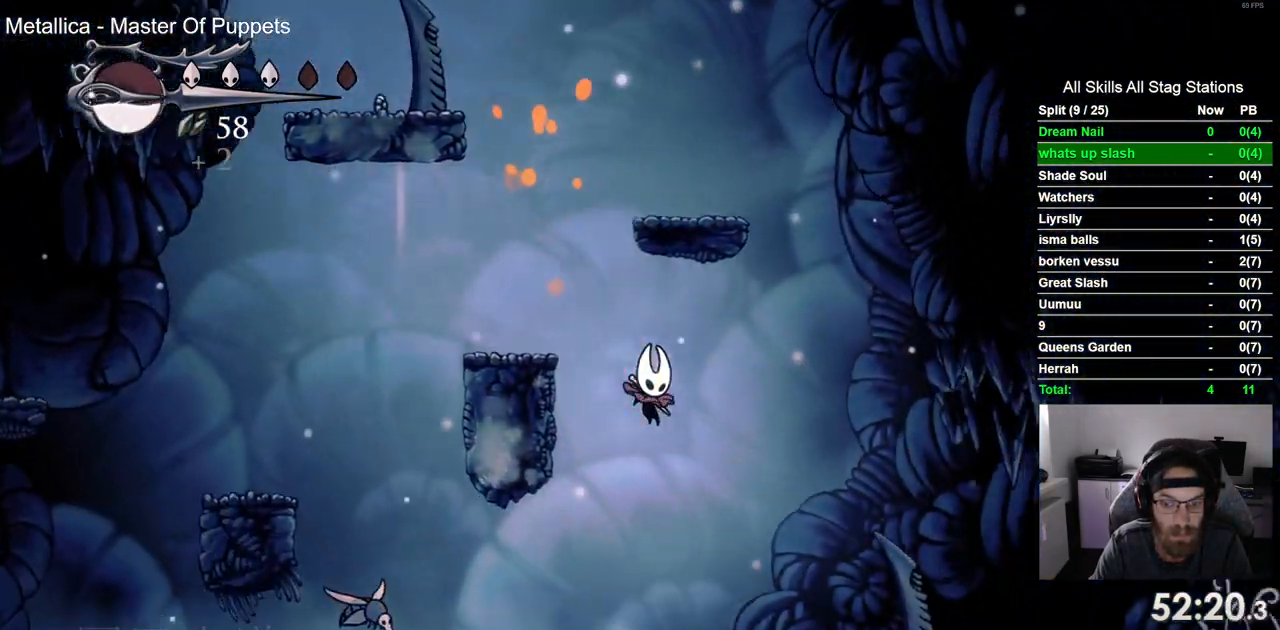
{"dt_ms": 500, "buttons": ["DPAD_RIGHT"], "left_stick": "center", "right_stick": "center", "events": [[217, "R2", "down"], [433, "R2", "up"]]}
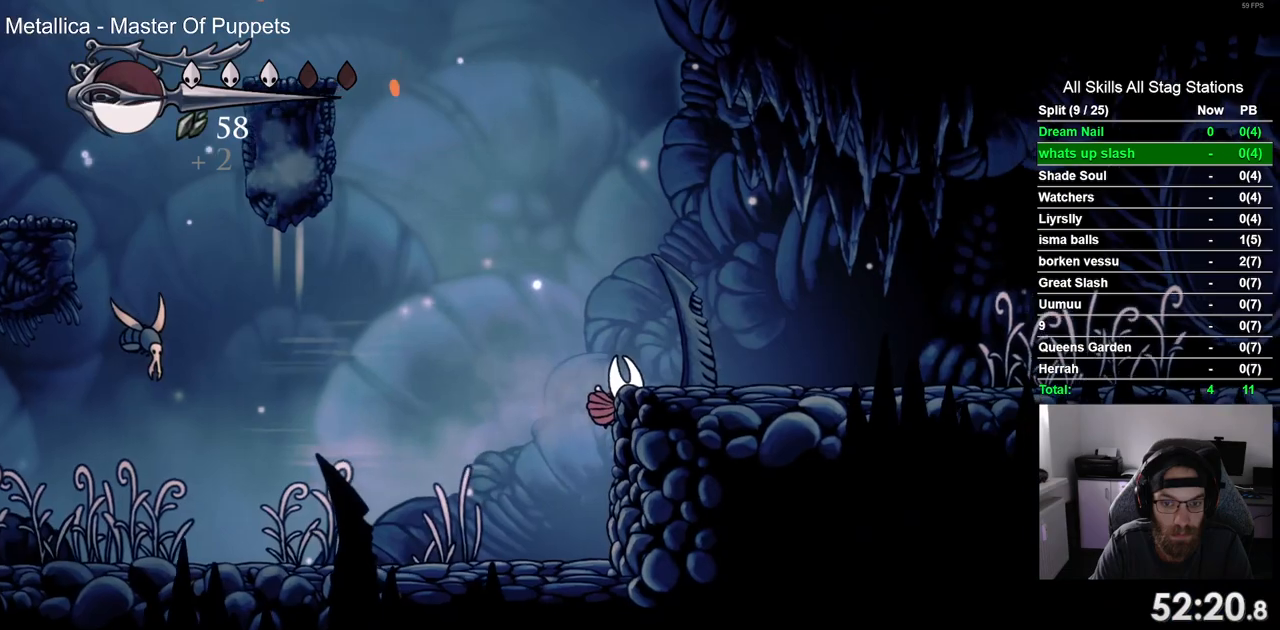
{"dt_ms": 500, "buttons": ["R2", "DPAD_RIGHT"], "left_stick": "center", "right_stick": "center", "events": [[33, "CROSS", "down"], [317, "R2", "down"], [500, "CROSS", "up"]]}
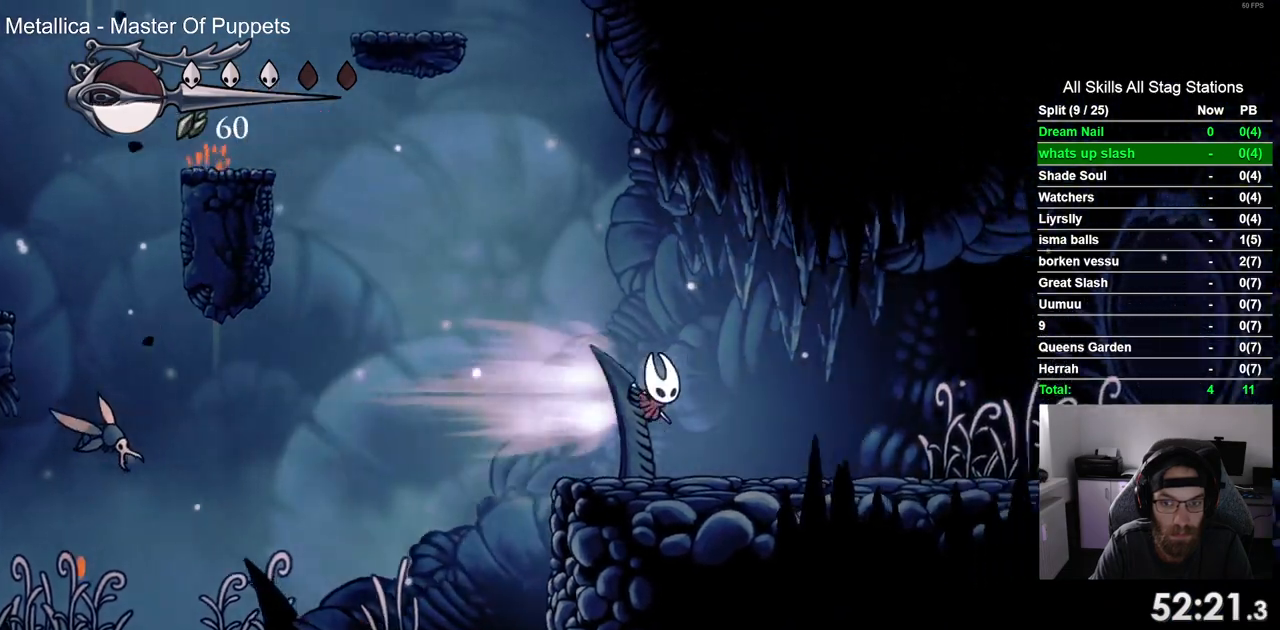
{"dt_ms": 1000, "buttons": ["CROSS", "R2", "DPAD_RIGHT"], "left_stick": "center", "right_stick": "center"}
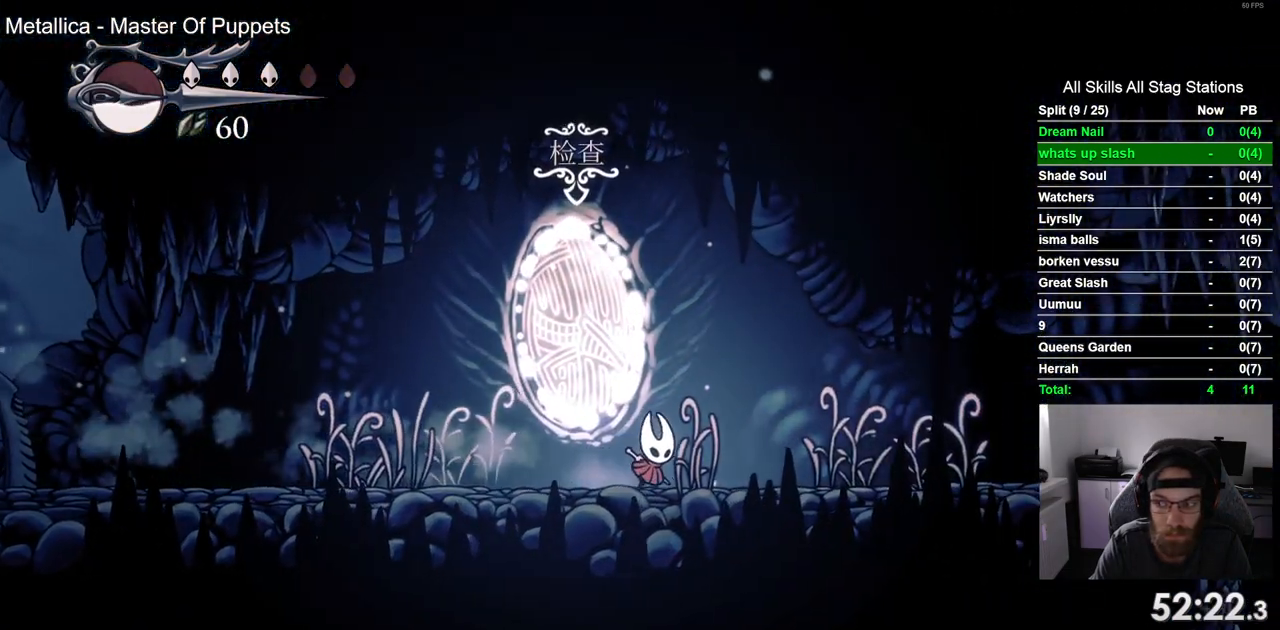
{"dt_ms": 500, "buttons": ["DPAD_RIGHT"], "left_stick": "center", "right_stick": "center", "events": [[217, "R2", "up"], [417, "CROSS", "up"]]}
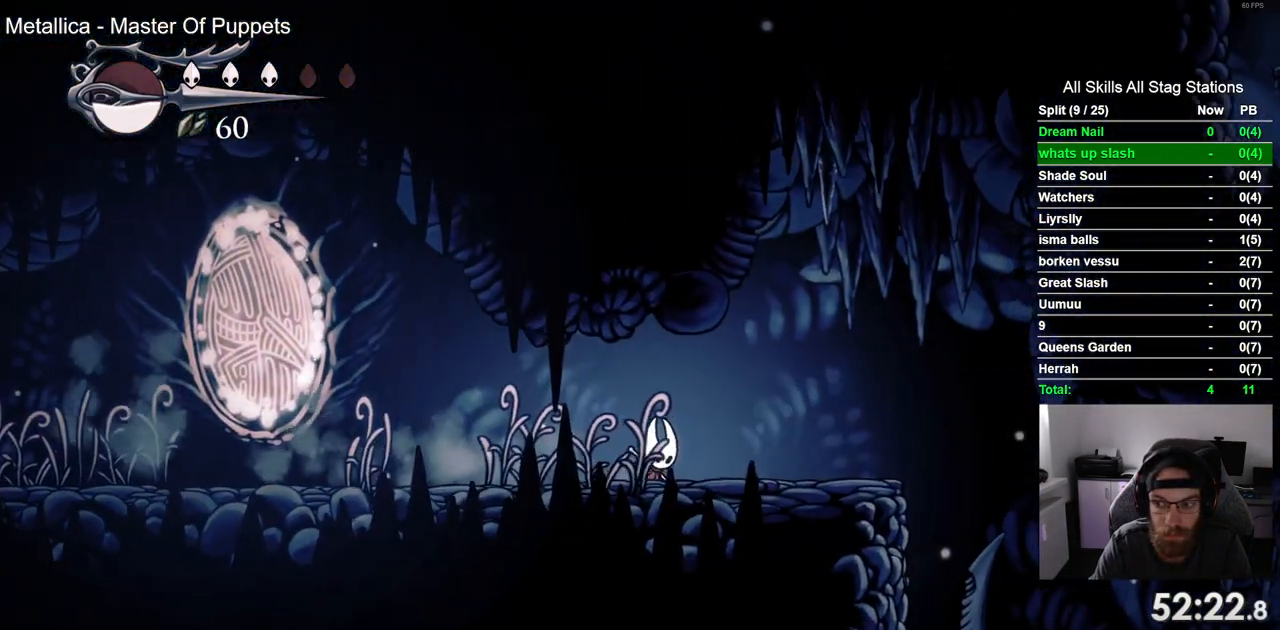
{"dt_ms": 500, "buttons": ["DPAD_RIGHT"], "left_stick": "center", "right_stick": "center", "events": [[83, "R2", "down"], [317, "R2", "up"]]}
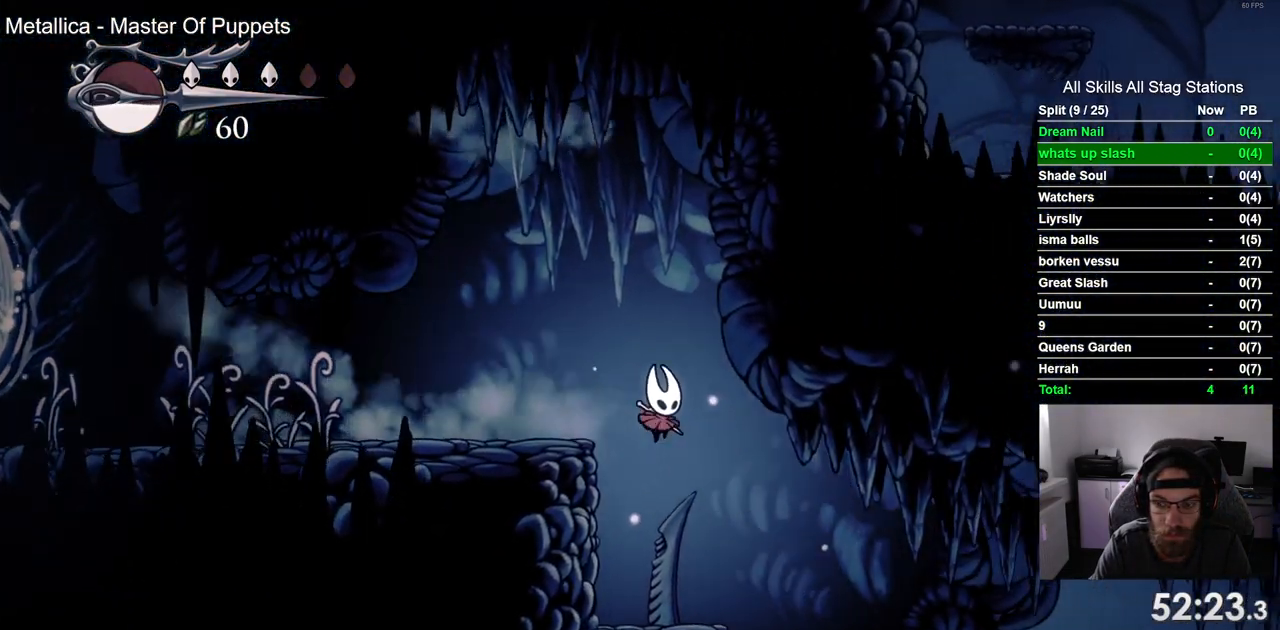
{"dt_ms": 500, "buttons": ["DPAD_RIGHT"], "left_stick": "center", "right_stick": "center", "events": []}
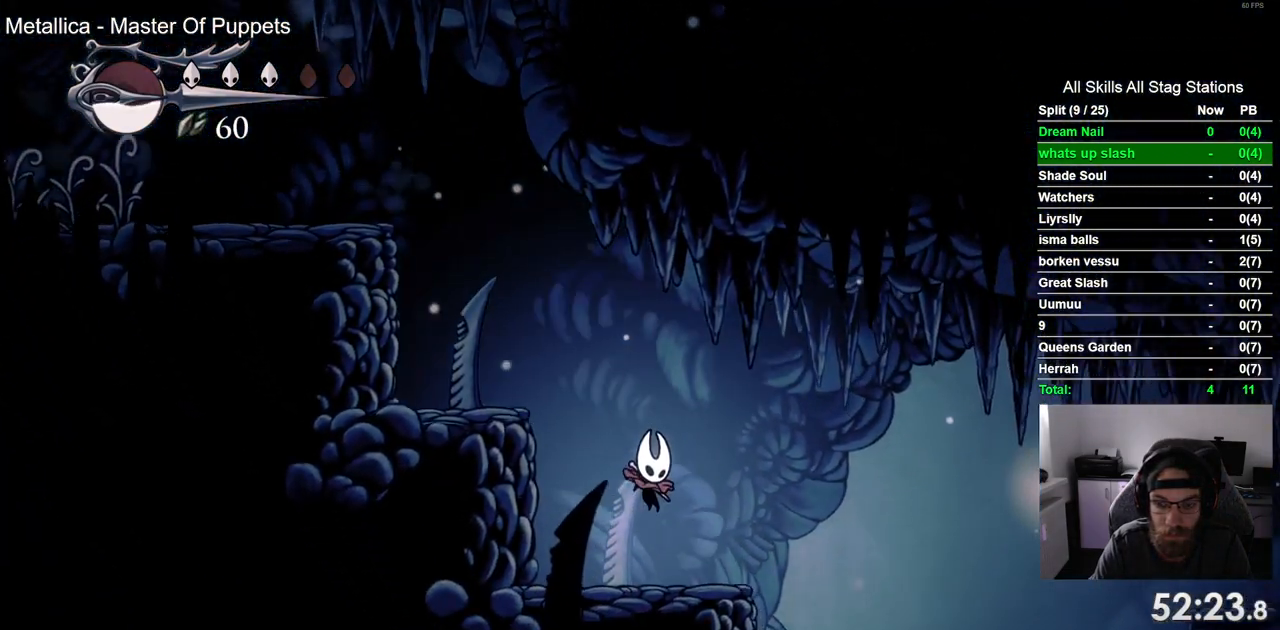
{"dt_ms": 500, "buttons": ["DPAD_RIGHT"], "left_stick": "center", "right_stick": "center", "events": []}
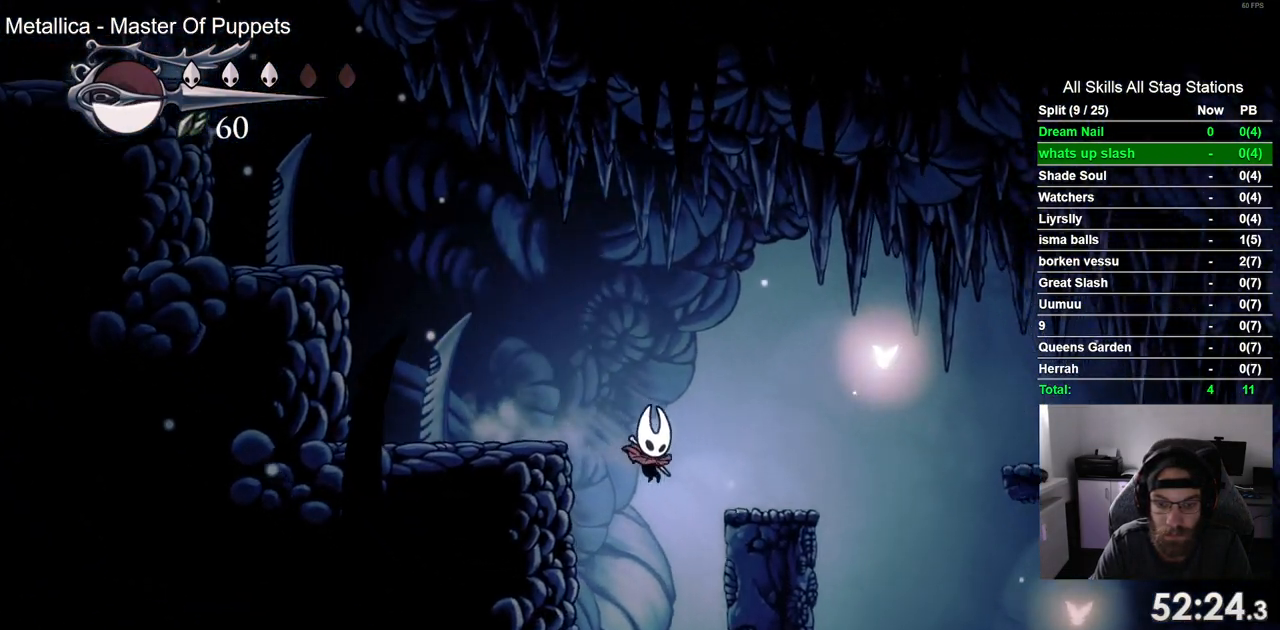
{"dt_ms": 500, "buttons": ["DPAD_RIGHT"], "left_stick": "center", "right_stick": "center", "events": []}
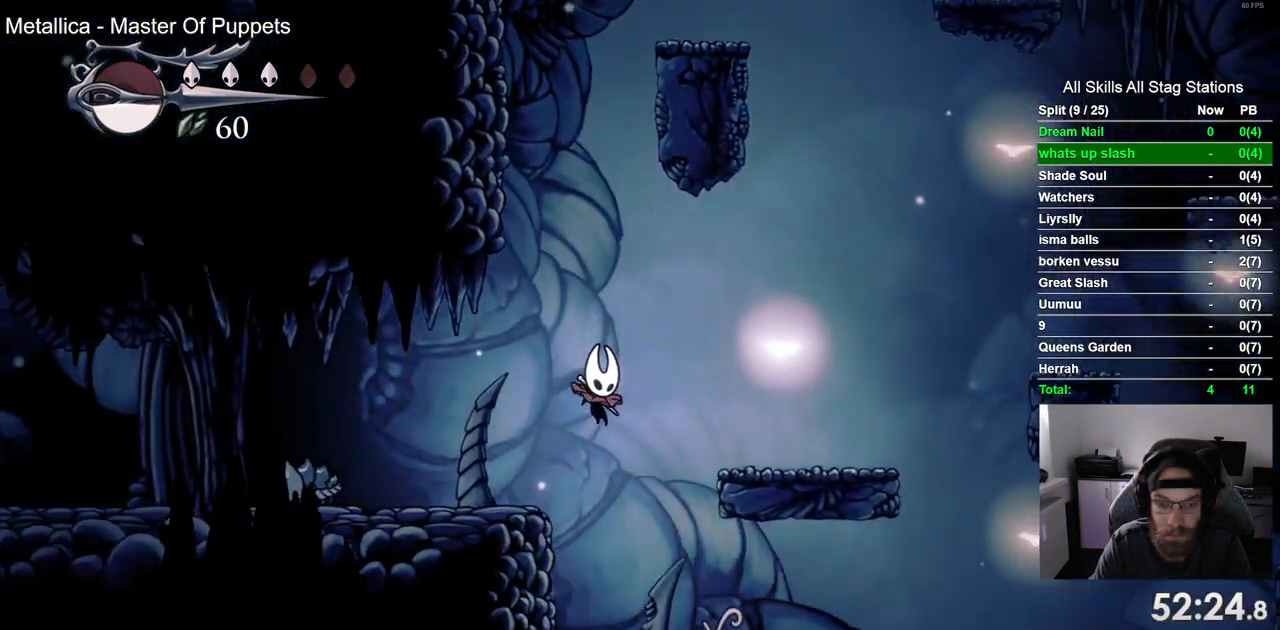
{"dt_ms": 1000, "buttons": ["DPAD_LEFT"], "left_stick": "center", "right_stick": "center"}
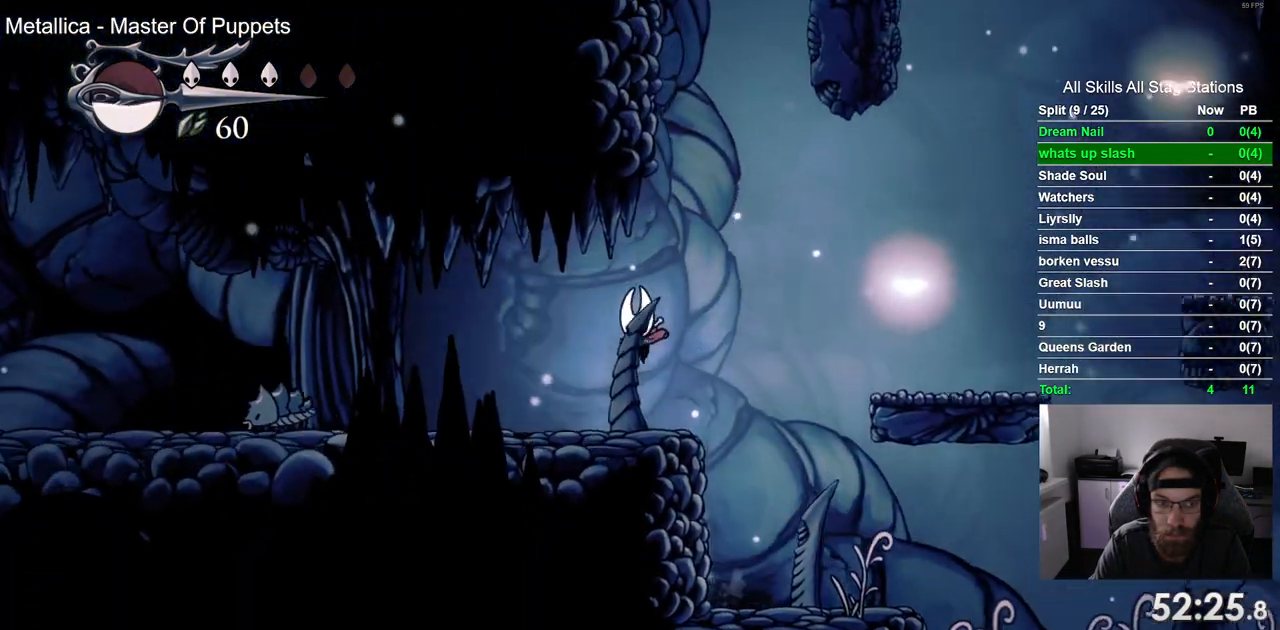
{"dt_ms": 500, "buttons": ["R2", "DPAD_LEFT"], "left_stick": "center", "right_stick": "center", "events": [[417, "R2", "down"]]}
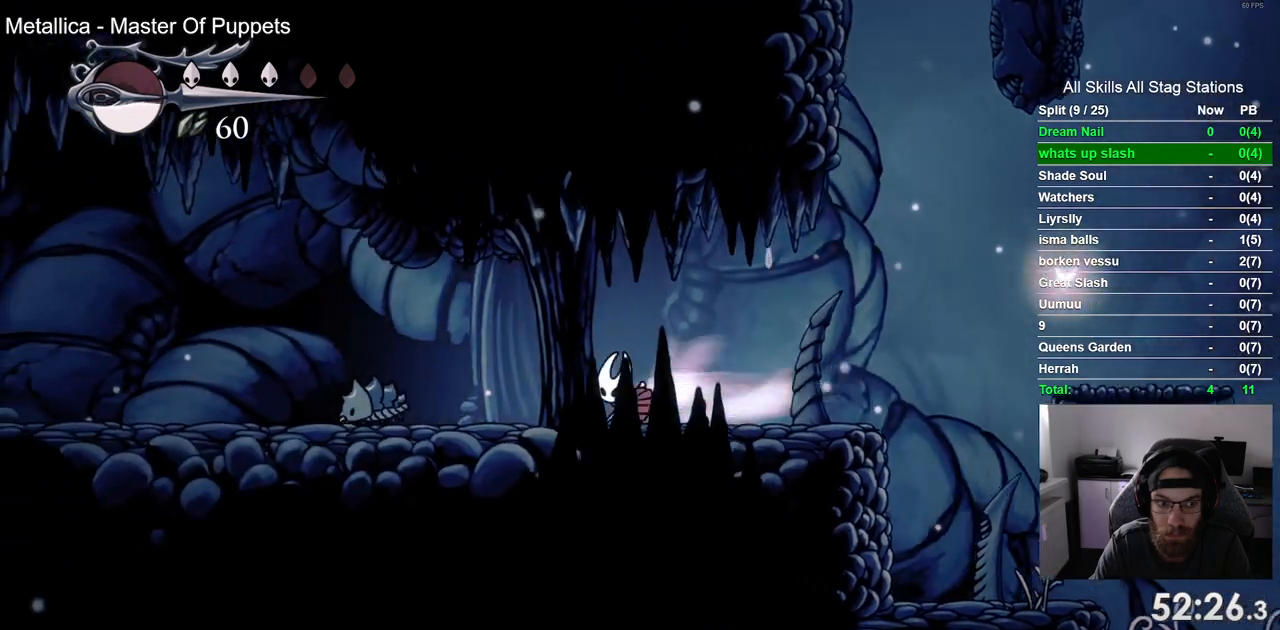
{"dt_ms": 500, "buttons": ["DPAD_LEFT"], "left_stick": "center", "right_stick": "center", "events": [[67, "R2", "up"], [183, "SQUARE", "down"], [317, "SQUARE", "up"]]}
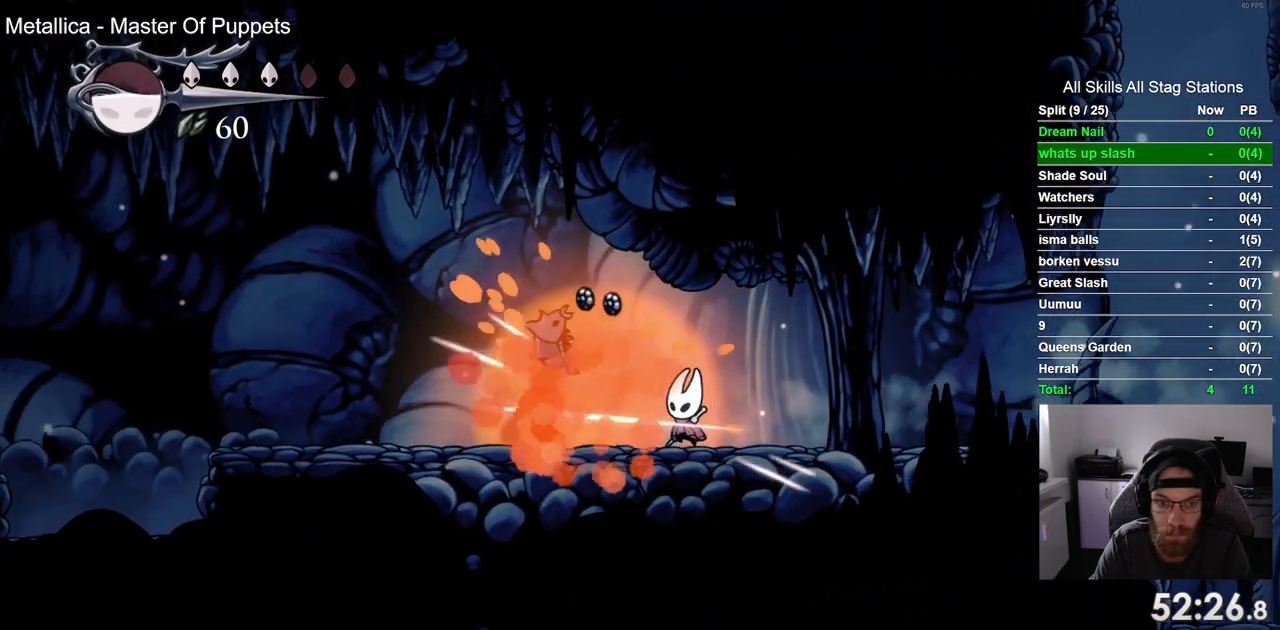
{"dt_ms": 500, "buttons": ["L1", "L2", "DPAD_LEFT"], "left_stick": "center", "right_stick": "center", "events": [[133, "L1", "down"], [133, "L2", "down"]]}
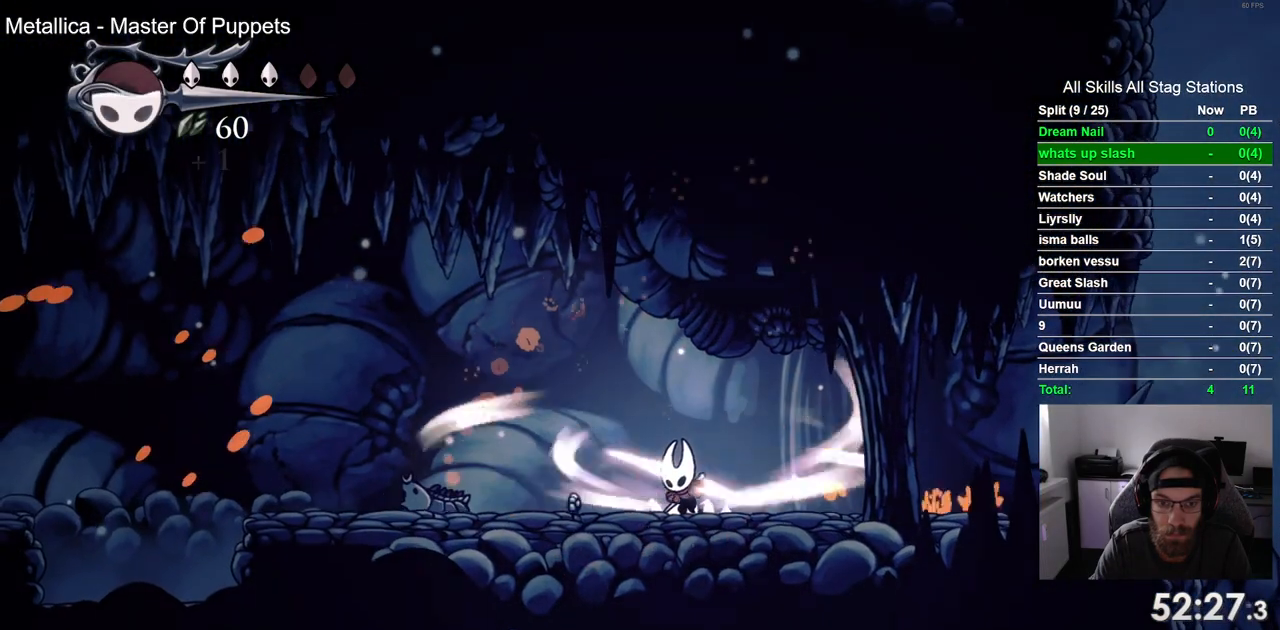
{"dt_ms": 500, "buttons": ["L1", "L2", "DPAD_LEFT"], "left_stick": "center", "right_stick": "center", "events": []}
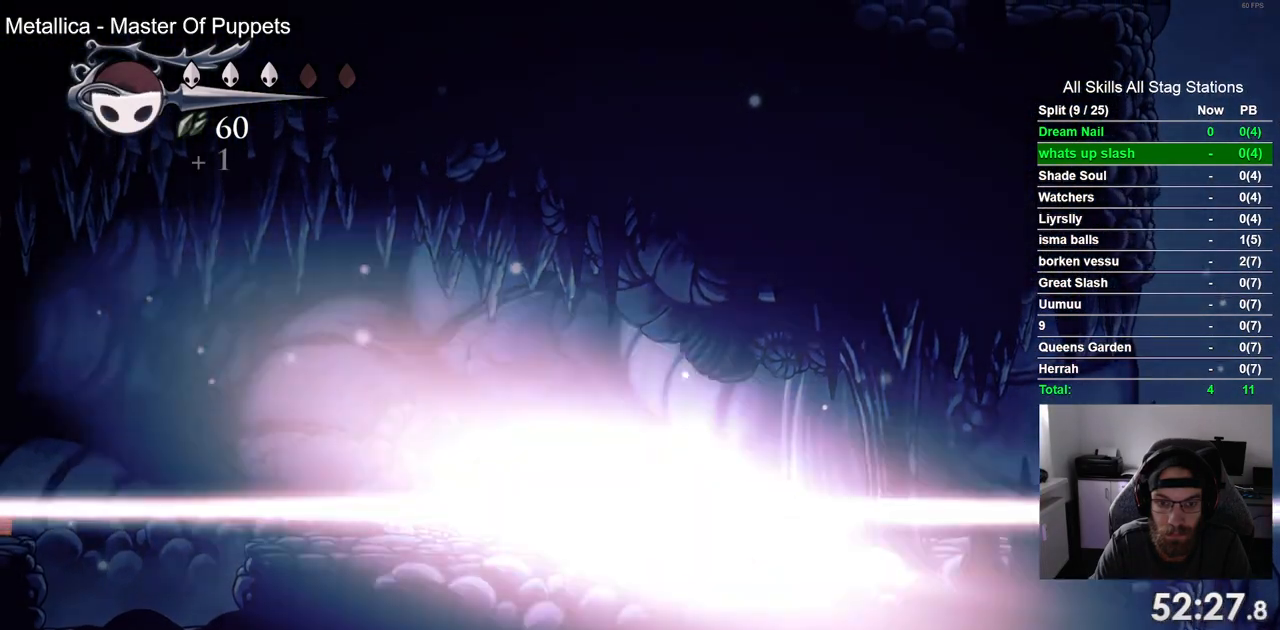
{"dt_ms": 500, "buttons": ["DPAD_LEFT"], "left_stick": "center", "right_stick": "center", "events": [[183, "L1", "up"], [183, "L2", "up"]]}
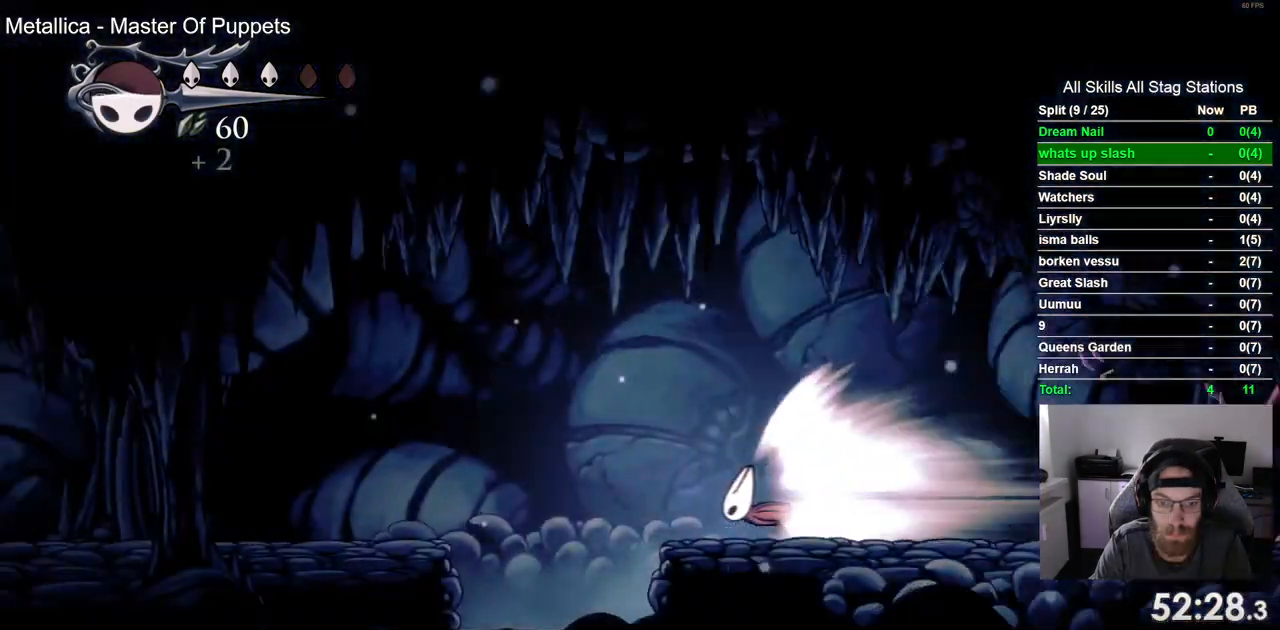
{"dt_ms": 500, "buttons": ["DPAD_LEFT"], "left_stick": "center", "right_stick": "center", "events": []}
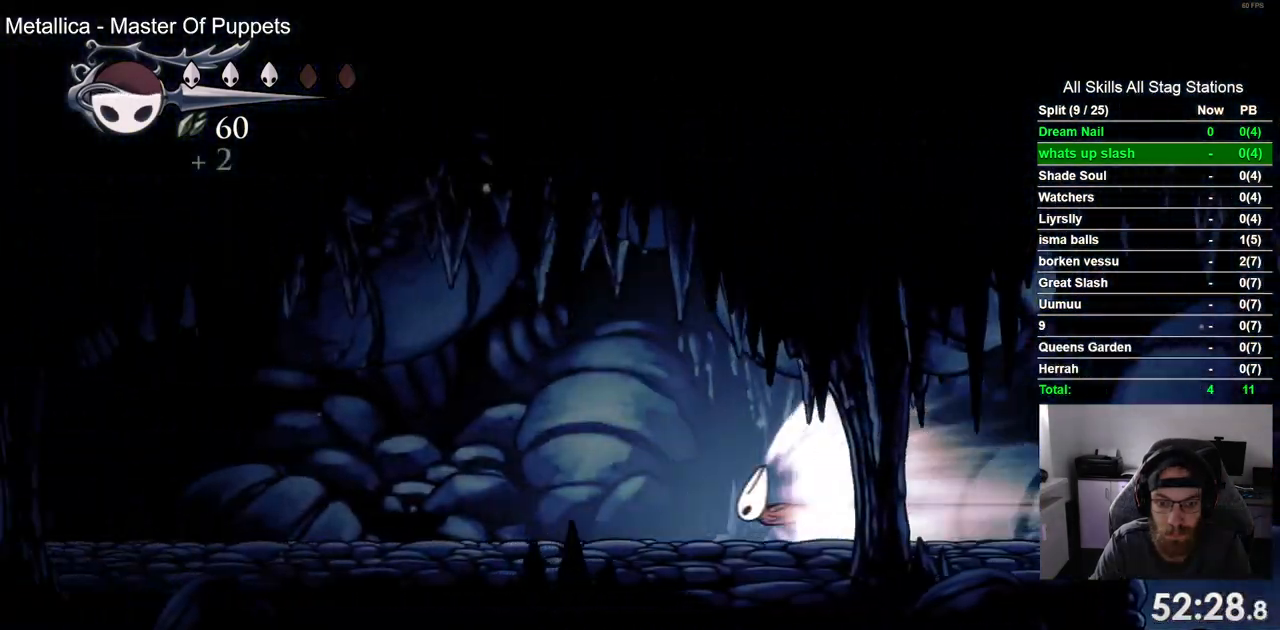
{"dt_ms": 500, "buttons": ["DPAD_LEFT"], "left_stick": "center", "right_stick": "center", "events": []}
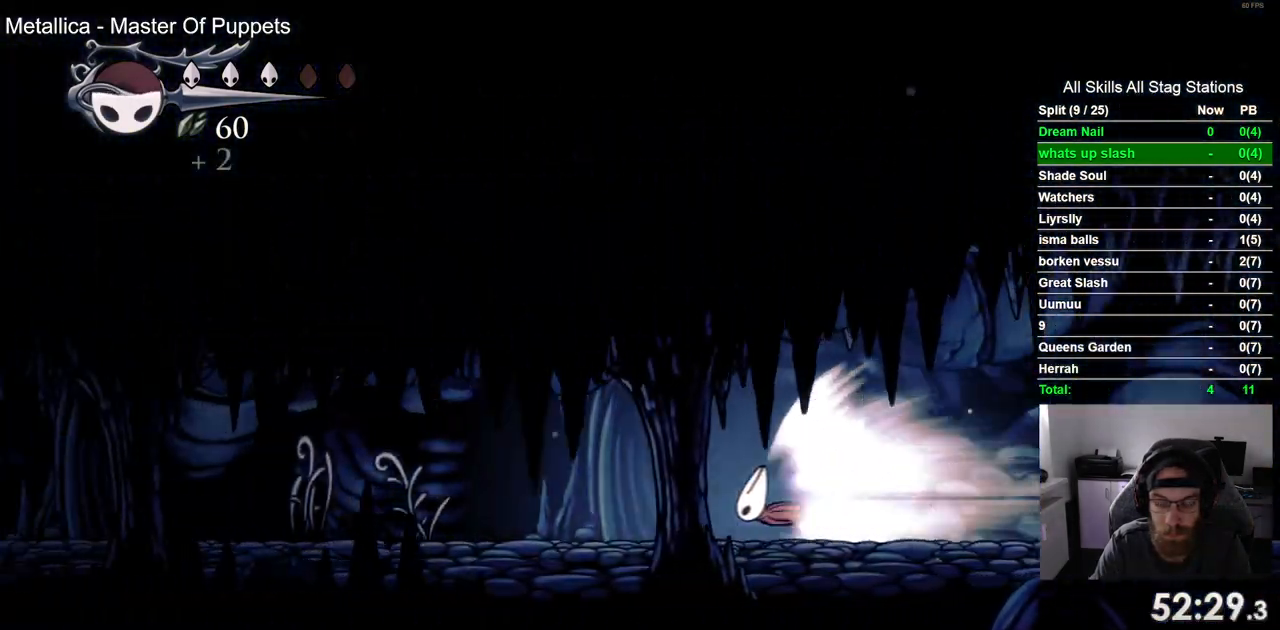
{"dt_ms": 500, "buttons": ["DPAD_LEFT"], "left_stick": "center", "right_stick": "center", "events": []}
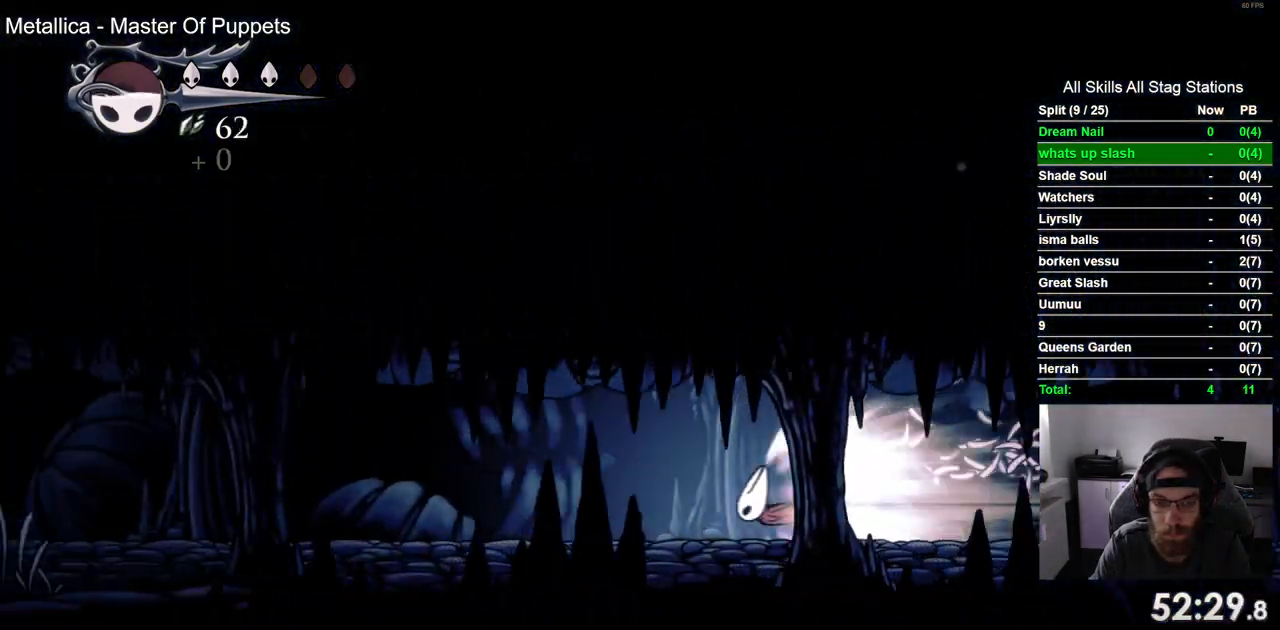
{"dt_ms": 500, "buttons": ["DPAD_LEFT"], "left_stick": "center", "right_stick": "center", "events": []}
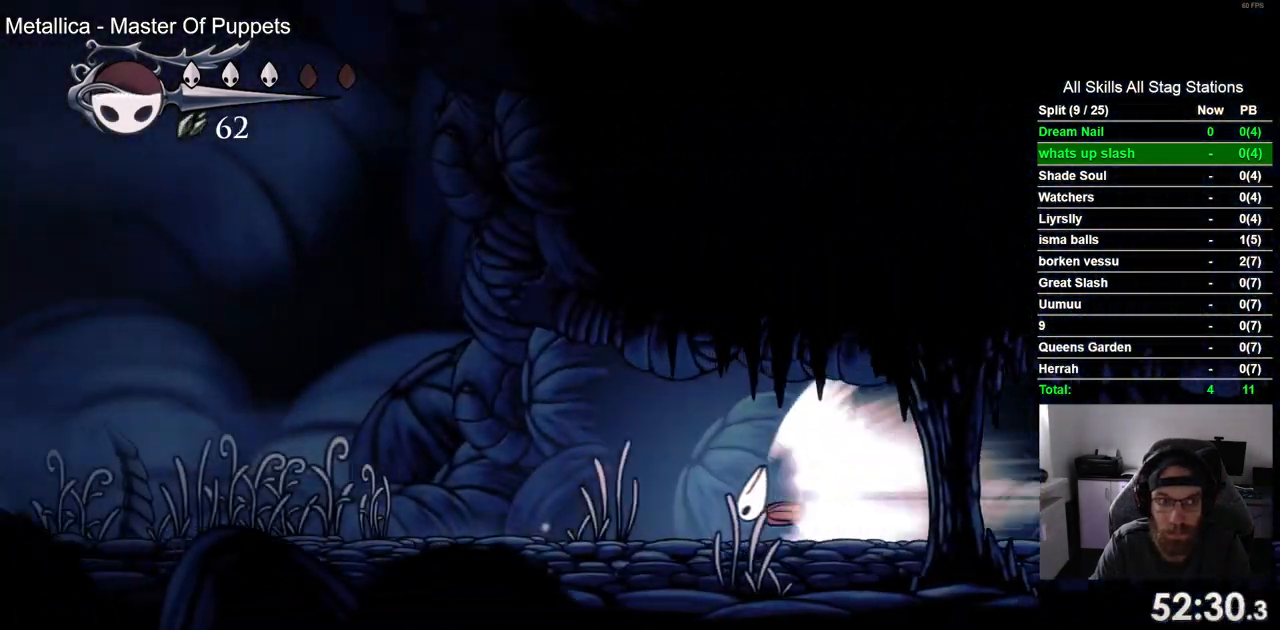
{"dt_ms": 500, "buttons": ["DPAD_LEFT"], "left_stick": "center", "right_stick": "center", "events": []}
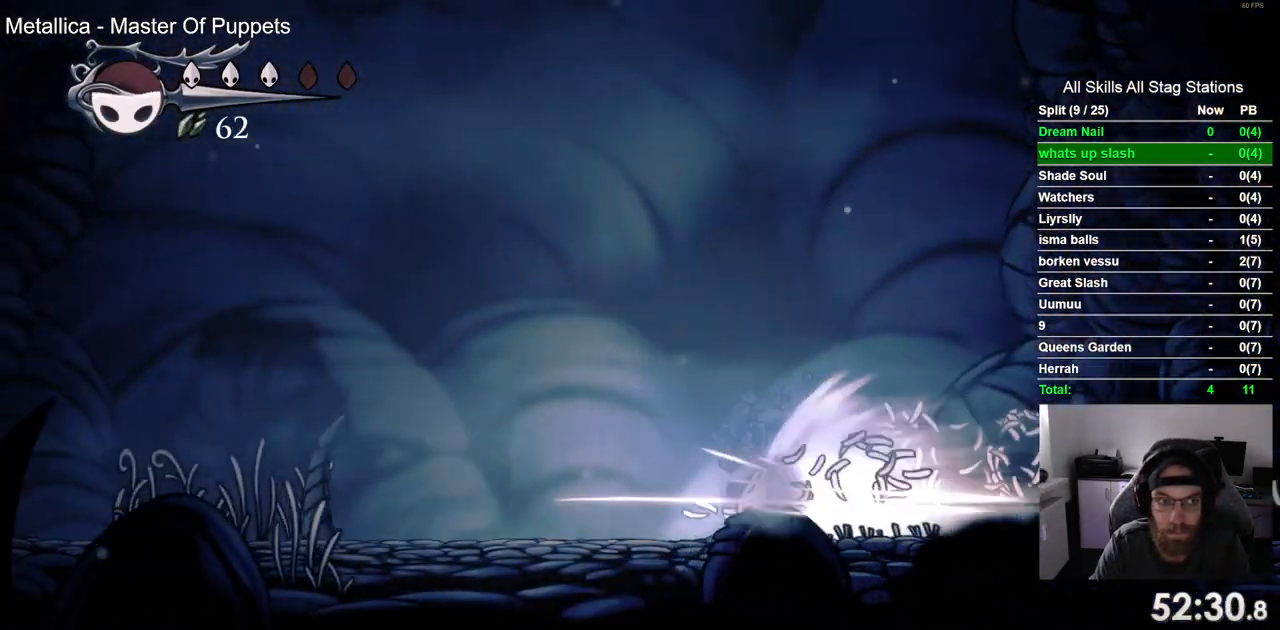
{"dt_ms": 500, "buttons": ["DPAD_LEFT"], "left_stick": "center", "right_stick": "center", "events": []}
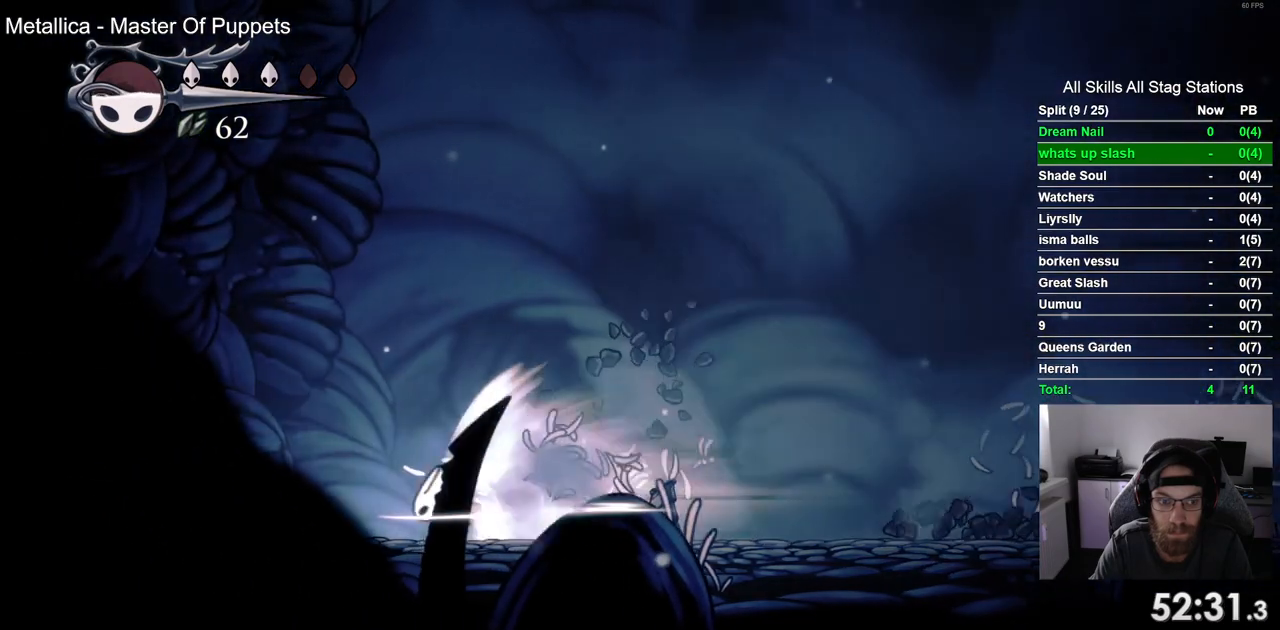
{"dt_ms": 500, "buttons": ["DPAD_LEFT"], "left_stick": "center", "right_stick": "center", "events": [[83, "CROSS", "down"], [250, "CROSS", "up"]]}
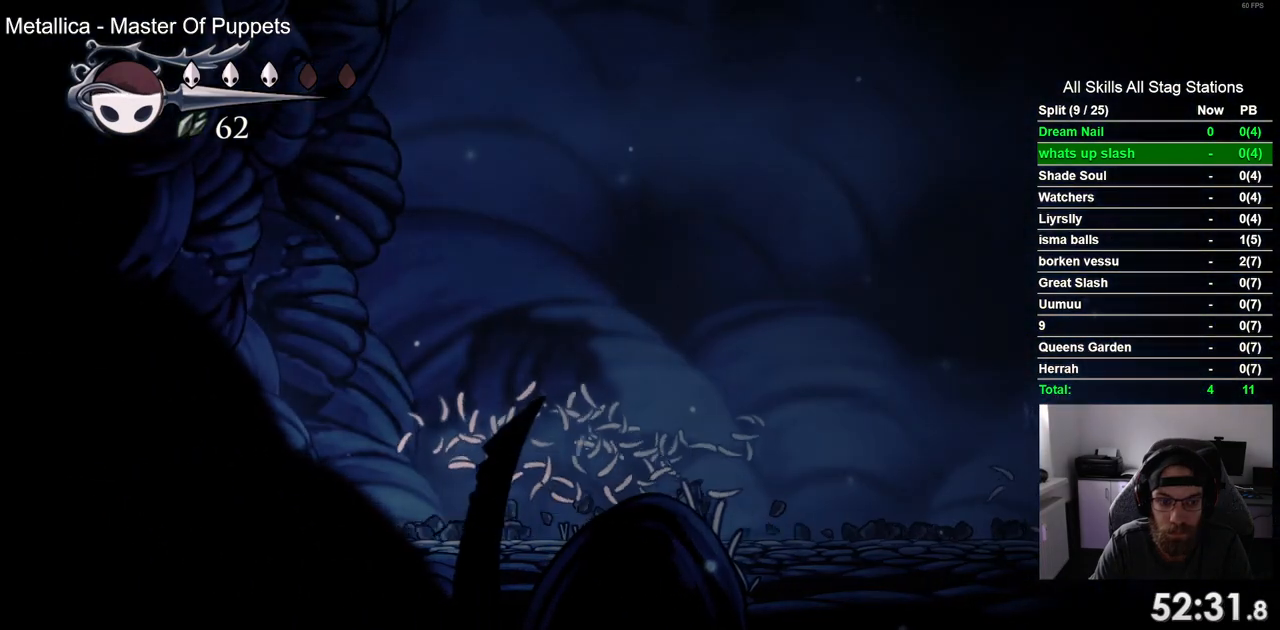
{"dt_ms": 500, "buttons": ["DPAD_LEFT"], "left_stick": "center", "right_stick": "center", "events": [[183, "R2", "down"], [450, "R2", "up"]]}
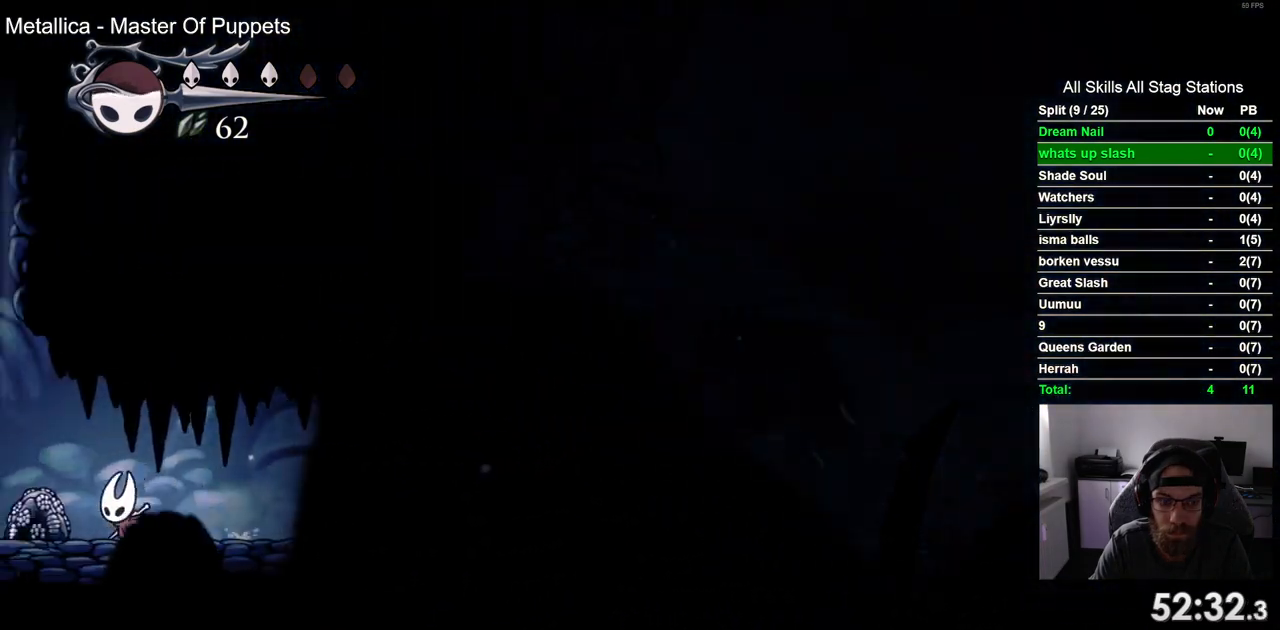
{"dt_ms": 500, "buttons": ["CROSS", "DPAD_LEFT"], "left_stick": "center", "right_stick": "center", "events": [[233, "CROSS", "down"]]}
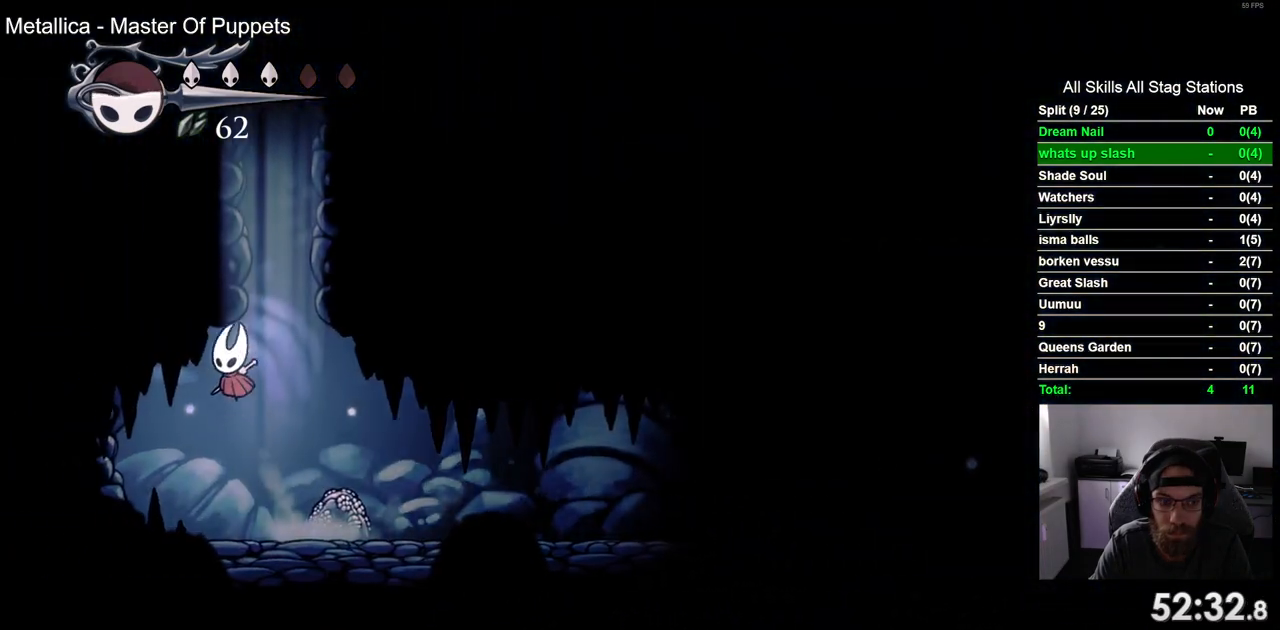
{"dt_ms": 1000, "buttons": ["CROSS", "DPAD_RIGHT"], "left_stick": "center", "right_stick": "center"}
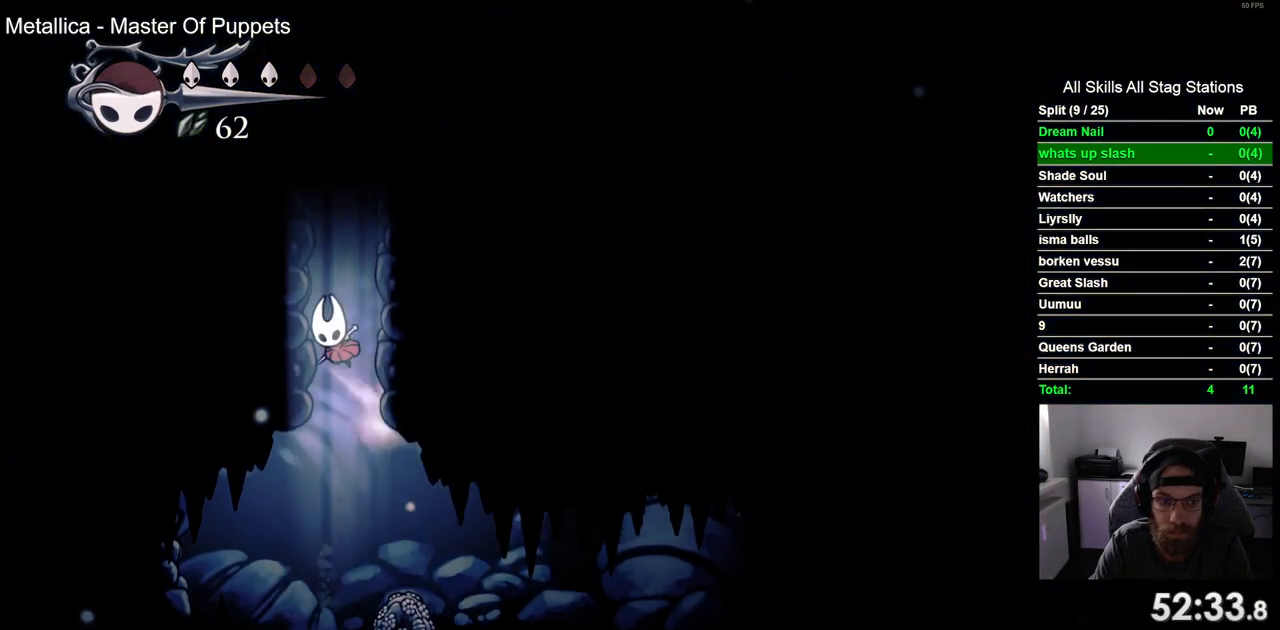
{"dt_ms": 500, "buttons": ["CROSS", "DPAD_LEFT"], "left_stick": "center", "right_stick": "center", "events": [[183, "CROSS", "up"], [250, "CROSS", "down"], [383, "DPAD_RIGHT", "up"], [433, "DPAD_LEFT", "down"]]}
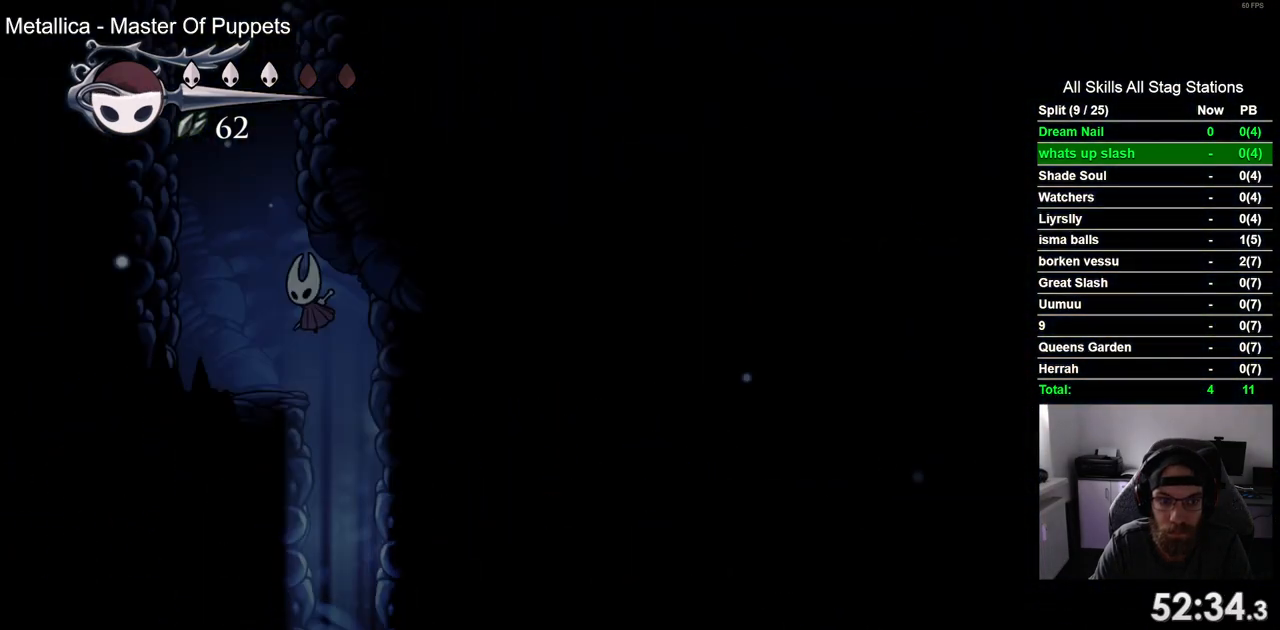
{"dt_ms": 500, "buttons": ["CROSS", "DPAD_LEFT"], "left_stick": "center", "right_stick": "center", "events": [[233, "CROSS", "up"], [367, "CROSS", "down"]]}
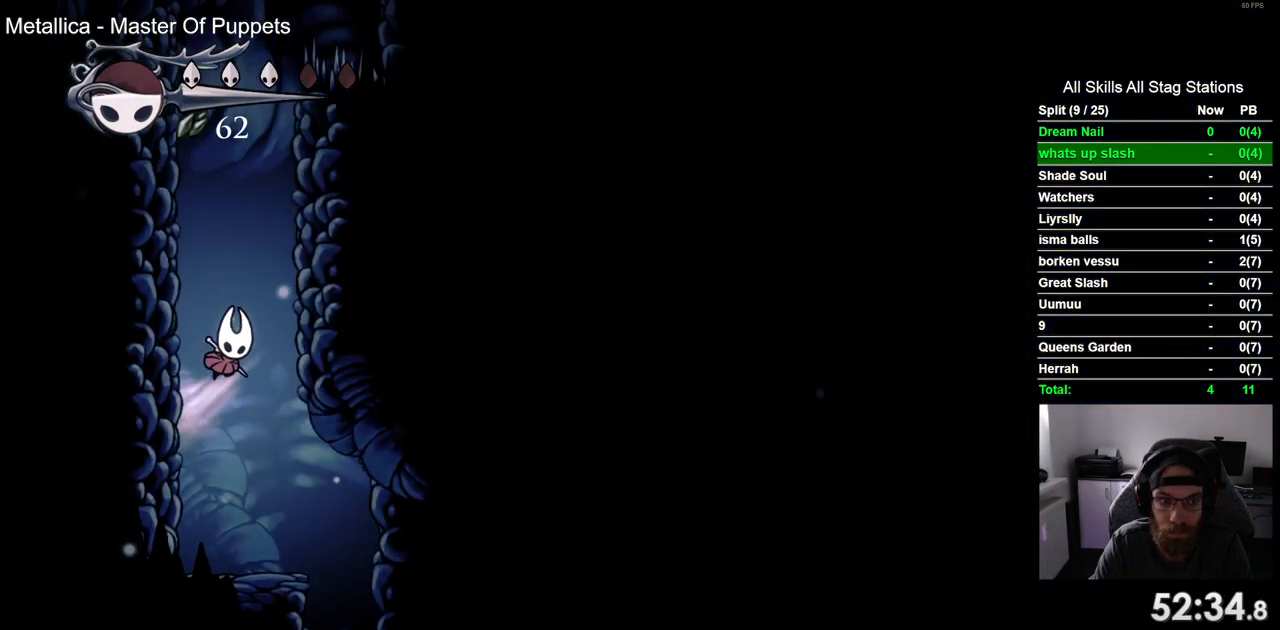
{"dt_ms": 500, "buttons": ["CROSS", "DPAD_LEFT"], "left_stick": "center", "right_stick": "center", "events": [[167, "CROSS", "up"], [233, "CROSS", "down"]]}